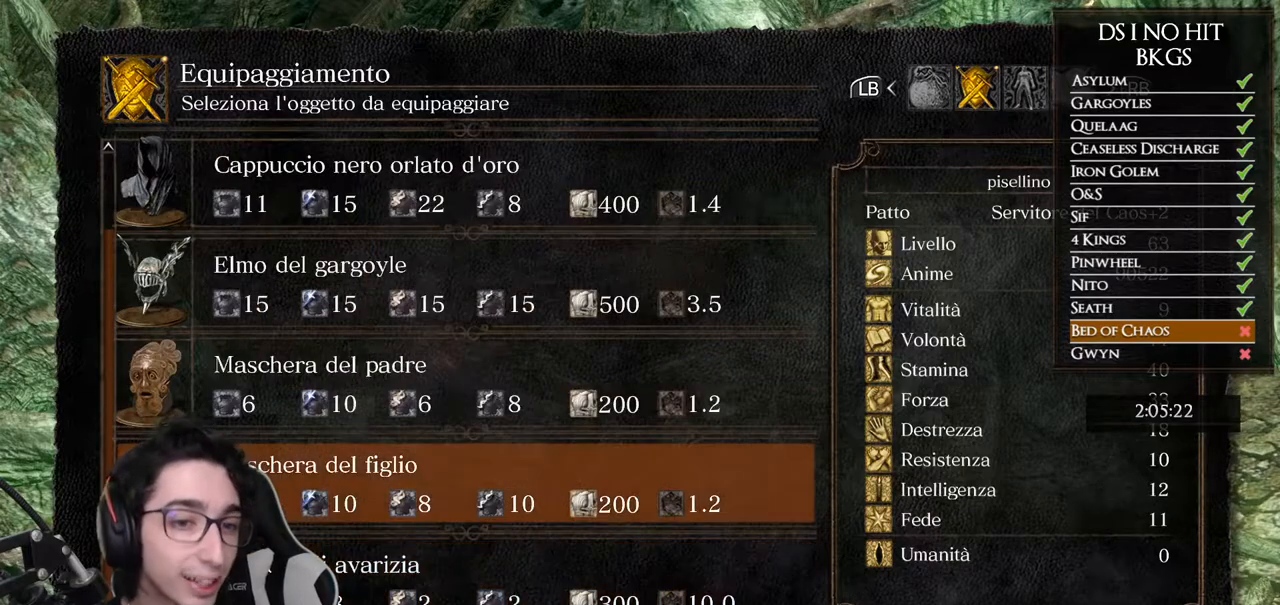
Gameplay with a controller (Xbox layout); each line is a JSON object with the inputs held at the frame after it. "button_events" lists button changes between this image and that frame as [ms after this image, input, new state], when the widget could be followed in between (sticks are given only as held states).
{"buttons": ["B"], "left_stick": "center", "right_stick": "center", "button_events": [[183, "A", "down"], [267, "A", "up"], [450, "B", "down"]]}
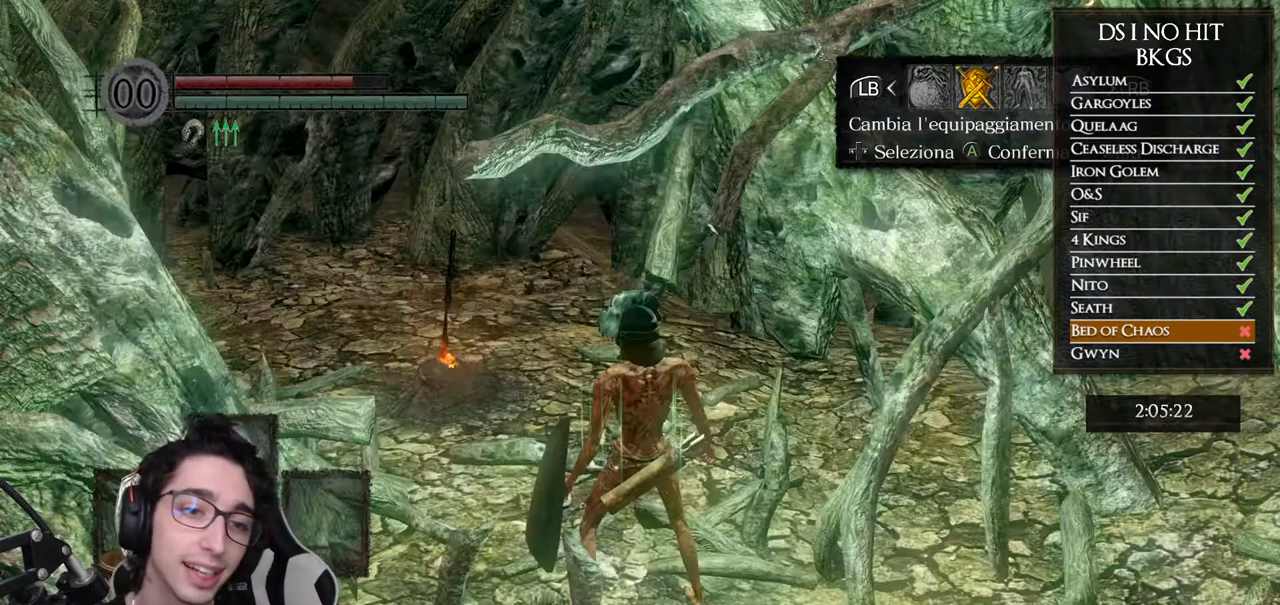
{"buttons": ["START"], "left_stick": "center", "right_stick": "center", "button_events": [[33, "B", "up"], [133, "B", "down"], [200, "B", "up"], [450, "START", "down"]]}
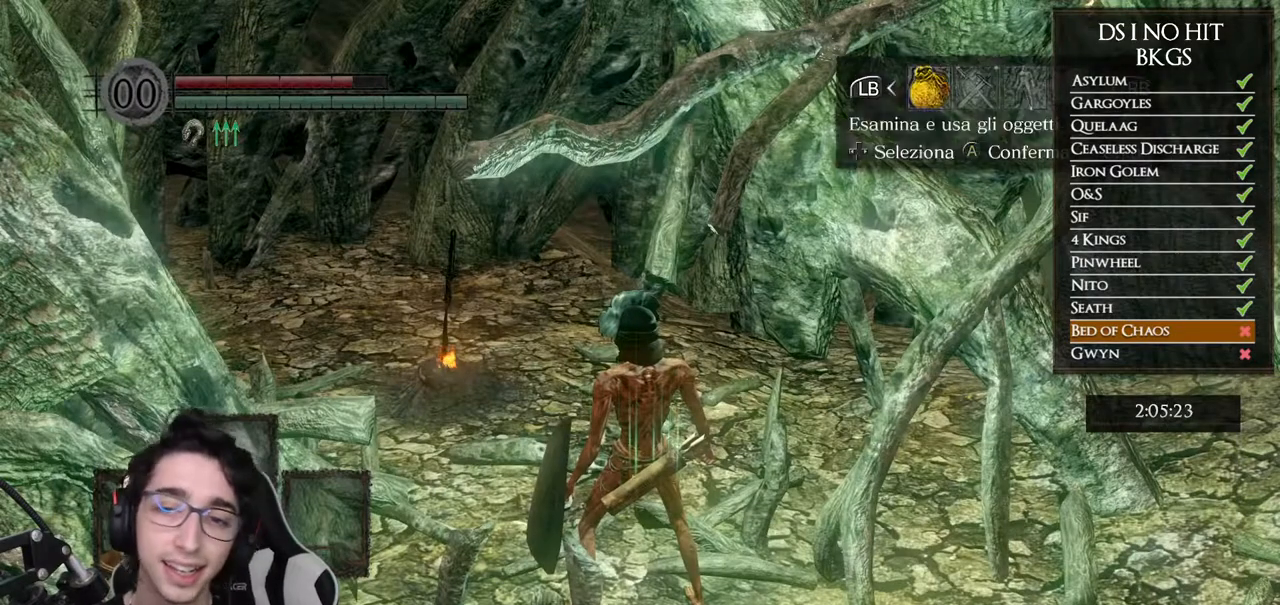
{"buttons": ["DPAD_LEFT"], "left_stick": "center", "right_stick": "center", "button_events": [[83, "START", "up"], [133, "DPAD_RIGHT", "down"], [217, "DPAD_RIGHT", "up"], [267, "A", "down"], [333, "A", "up"], [367, "DPAD_UP", "down"], [483, "DPAD_LEFT", "down"], [483, "DPAD_UP", "up"]]}
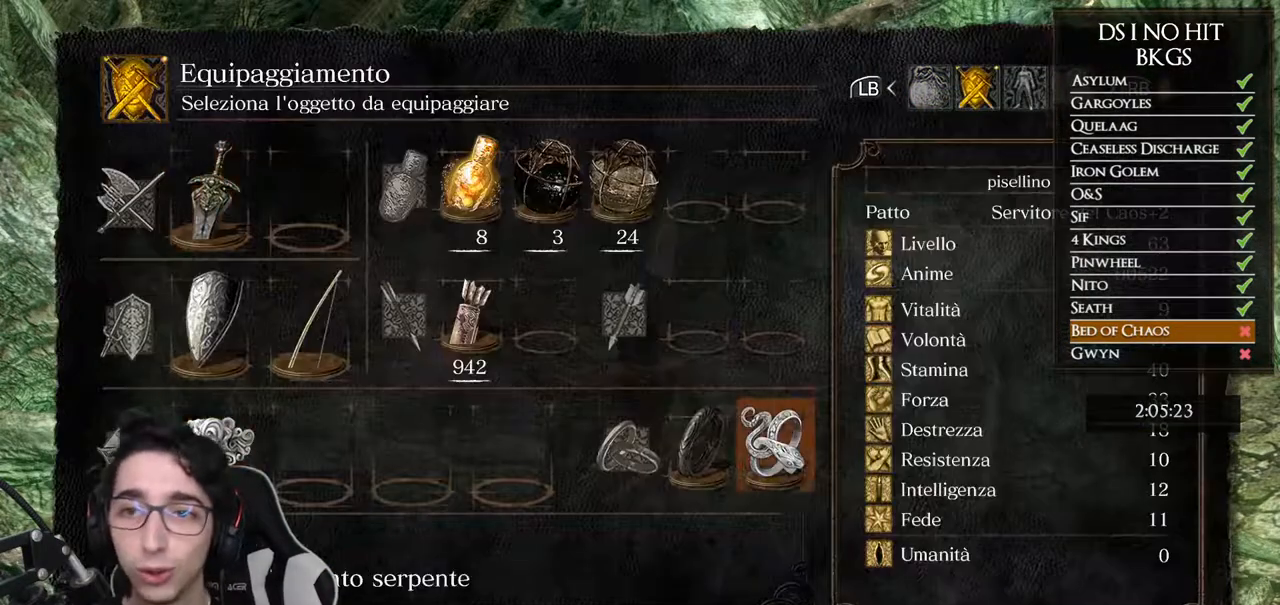
{"buttons": ["DPAD_RIGHT"], "left_stick": "center", "right_stick": "center", "button_events": [[67, "DPAD_LEFT", "up"], [200, "DPAD_LEFT", "down"], [283, "DPAD_LEFT", "up"], [483, "DPAD_RIGHT", "down"]]}
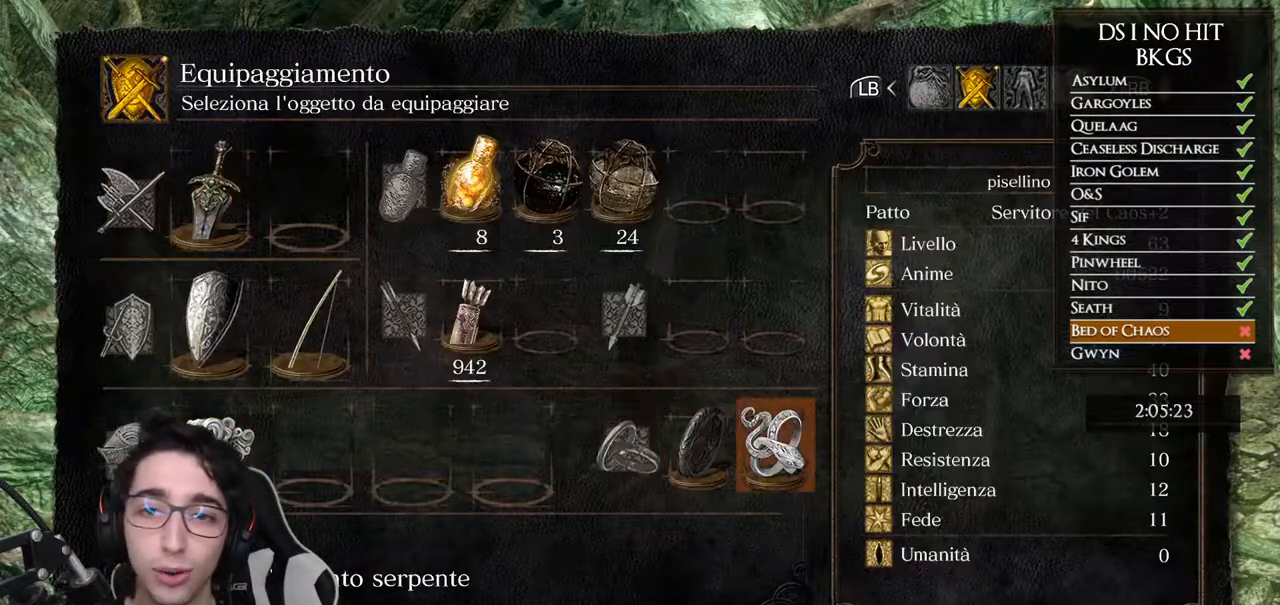
{"buttons": [], "left_stick": "up", "right_stick": "down-left", "button_events": [[67, "DPAD_RIGHT", "up"], [183, "B", "down"], [283, "B", "up"], [333, "B", "down"], [433, "B", "up"]]}
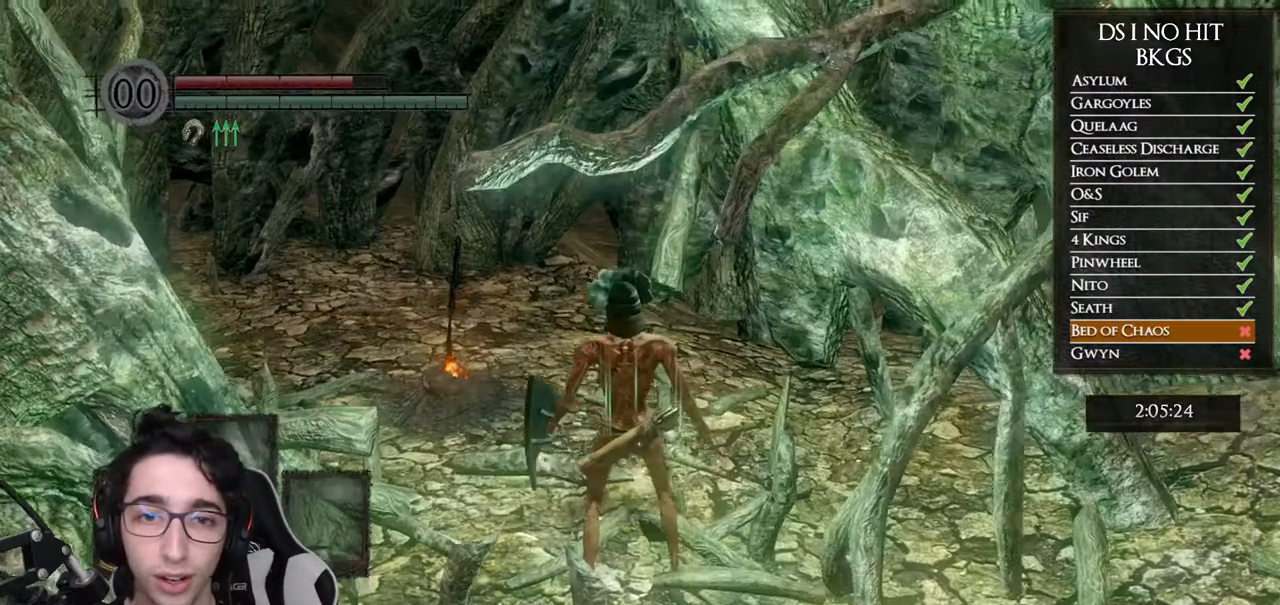
{"buttons": ["A"], "left_stick": "center", "right_stick": "center", "button_events": [[300, "A", "down"], [367, "A", "up"], [450, "A", "down"]]}
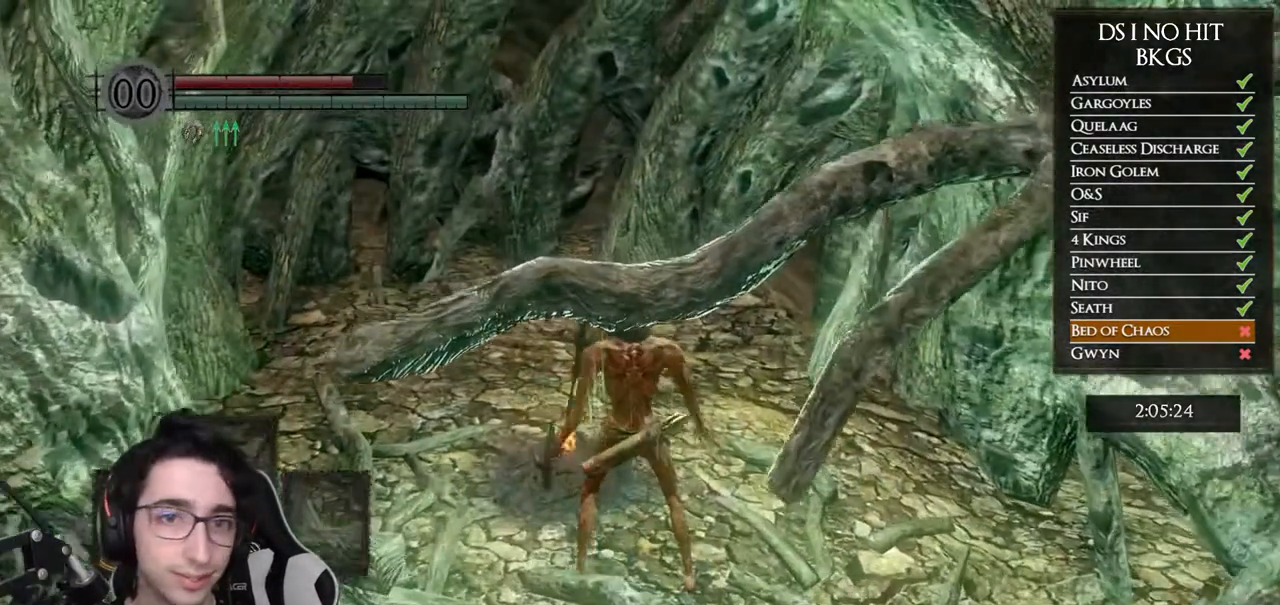
{"buttons": [], "left_stick": "center", "right_stick": "center", "button_events": [[183, "A", "up"]]}
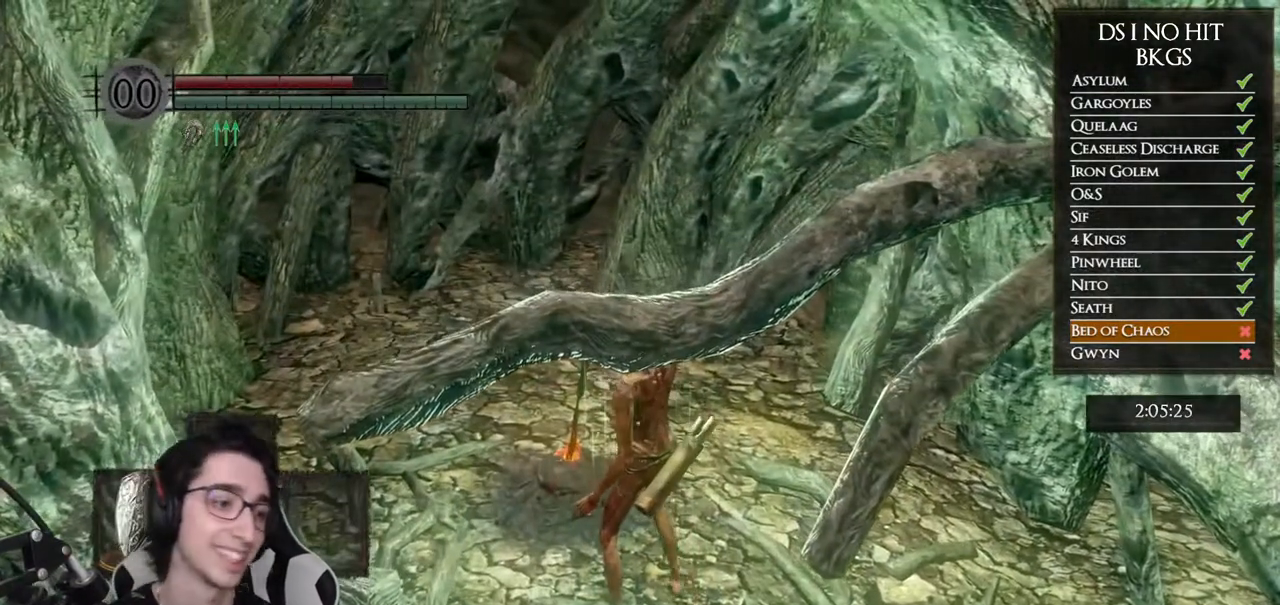
{"buttons": [], "left_stick": "center", "right_stick": "center", "button_events": []}
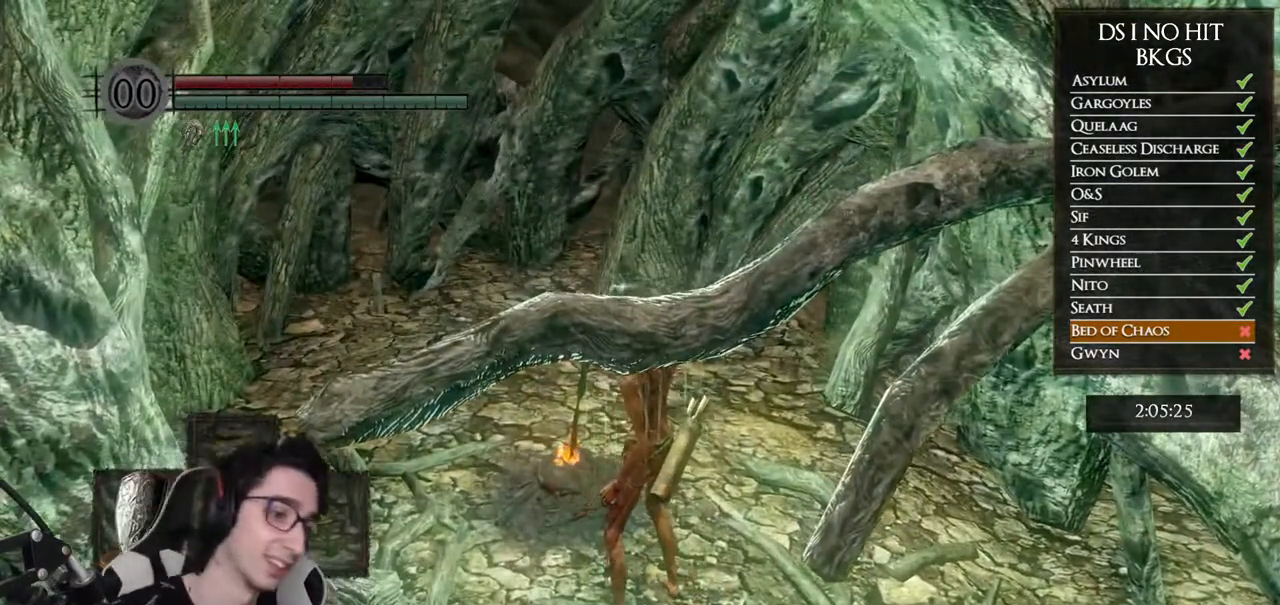
{"buttons": [], "left_stick": "center", "right_stick": "center", "button_events": []}
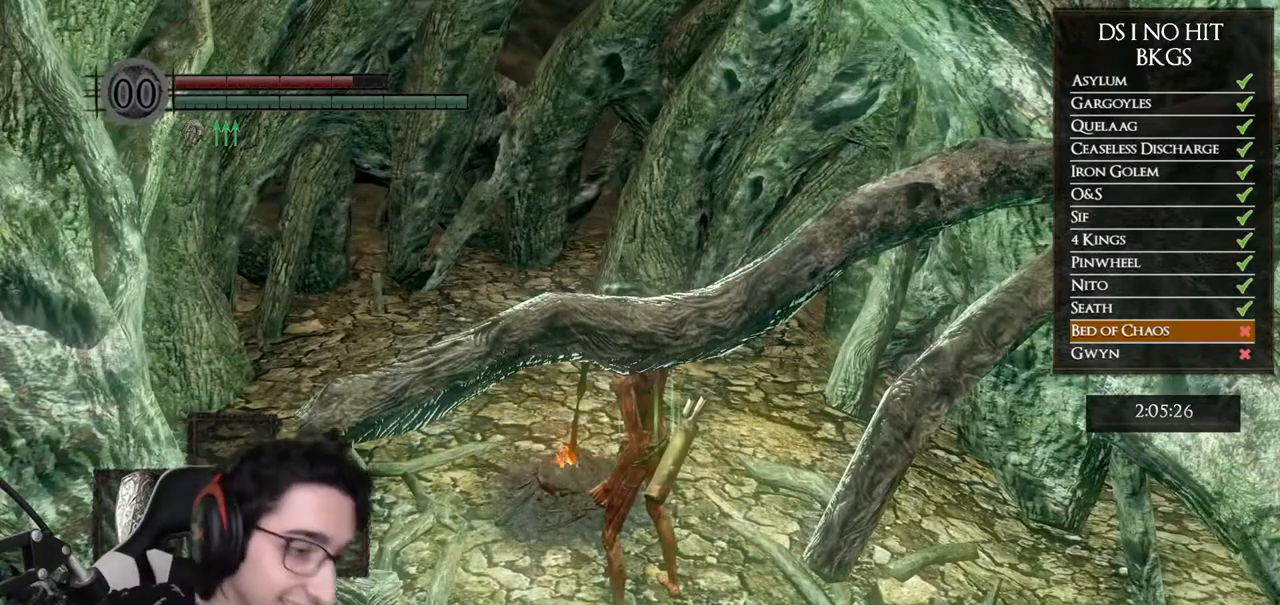
{"buttons": [], "left_stick": "center", "right_stick": "center", "button_events": []}
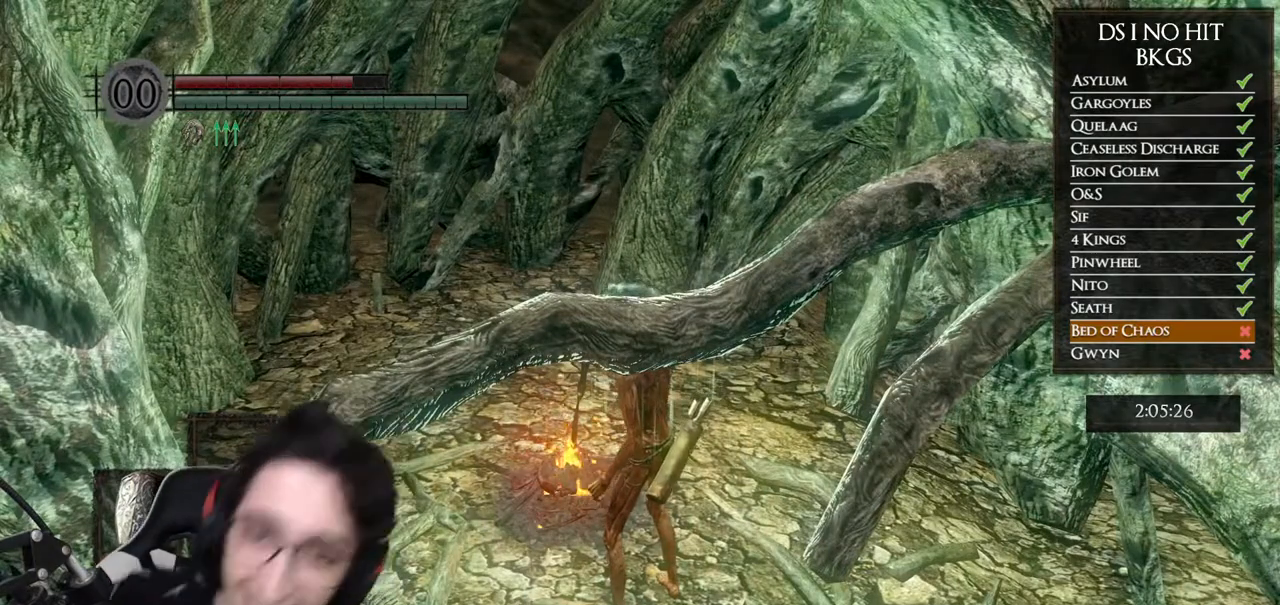
{"buttons": [], "left_stick": "center", "right_stick": "center", "button_events": []}
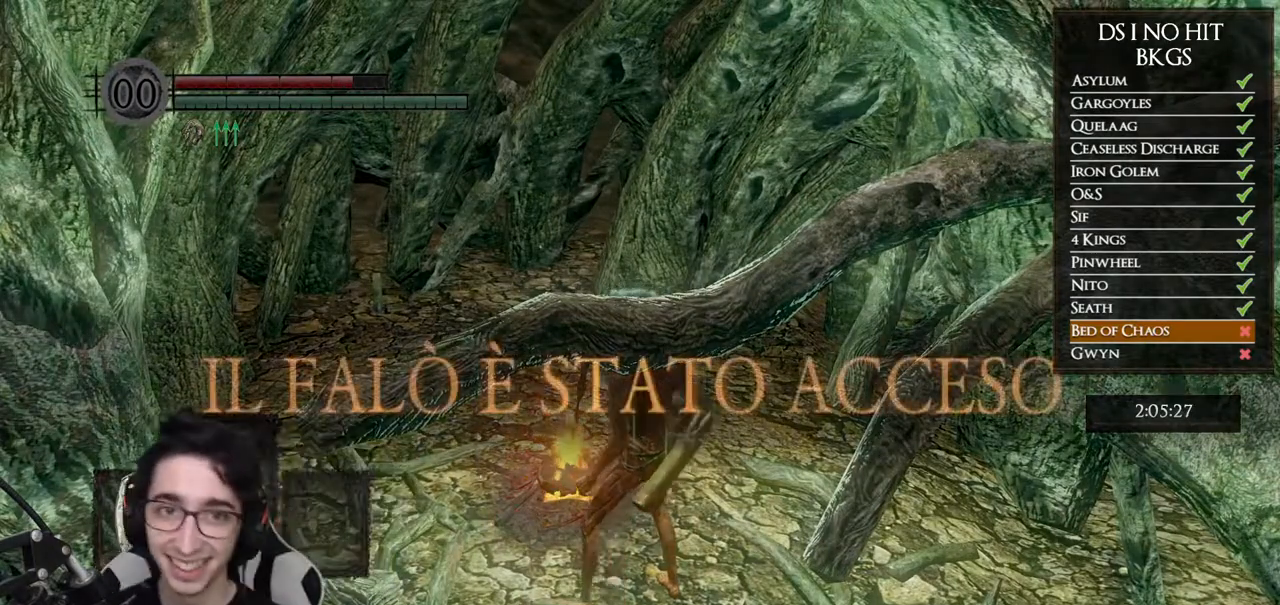
{"buttons": [], "left_stick": "center", "right_stick": "center", "button_events": [[200, "START", "down"], [317, "START", "up"], [433, "A", "down"], [500, "A", "up"]]}
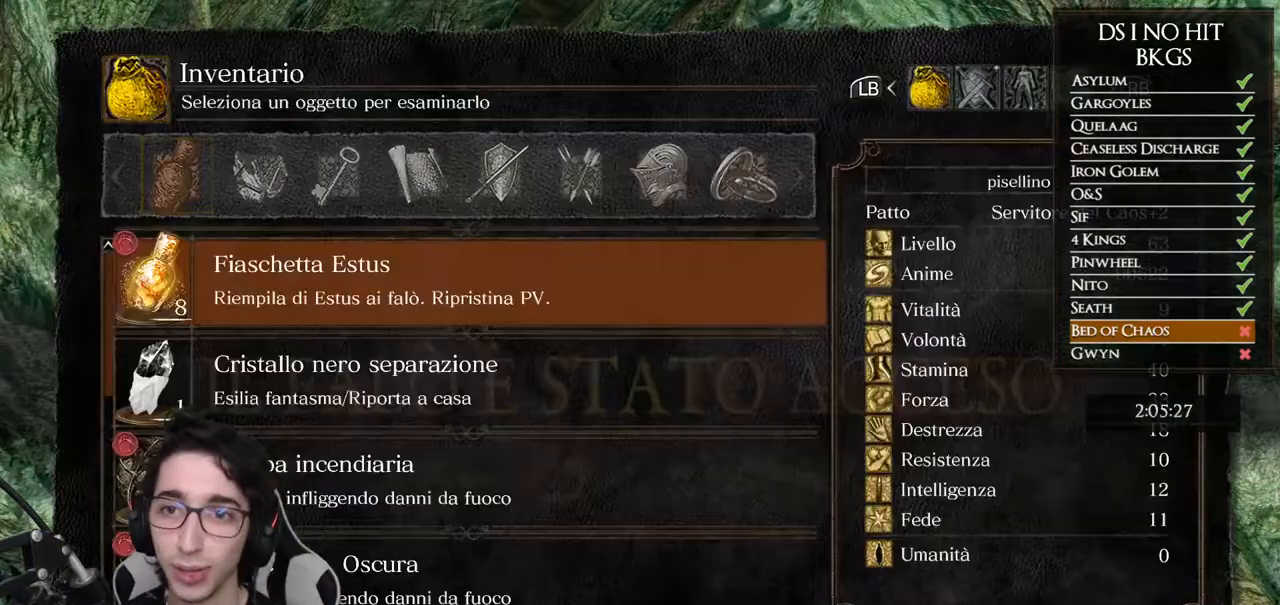
{"buttons": [], "left_stick": "center", "right_stick": "center", "button_events": [[50, "DPAD_UP", "down"], [100, "DPAD_UP", "up"], [300, "DPAD_UP", "down"], [350, "DPAD_UP", "up"]]}
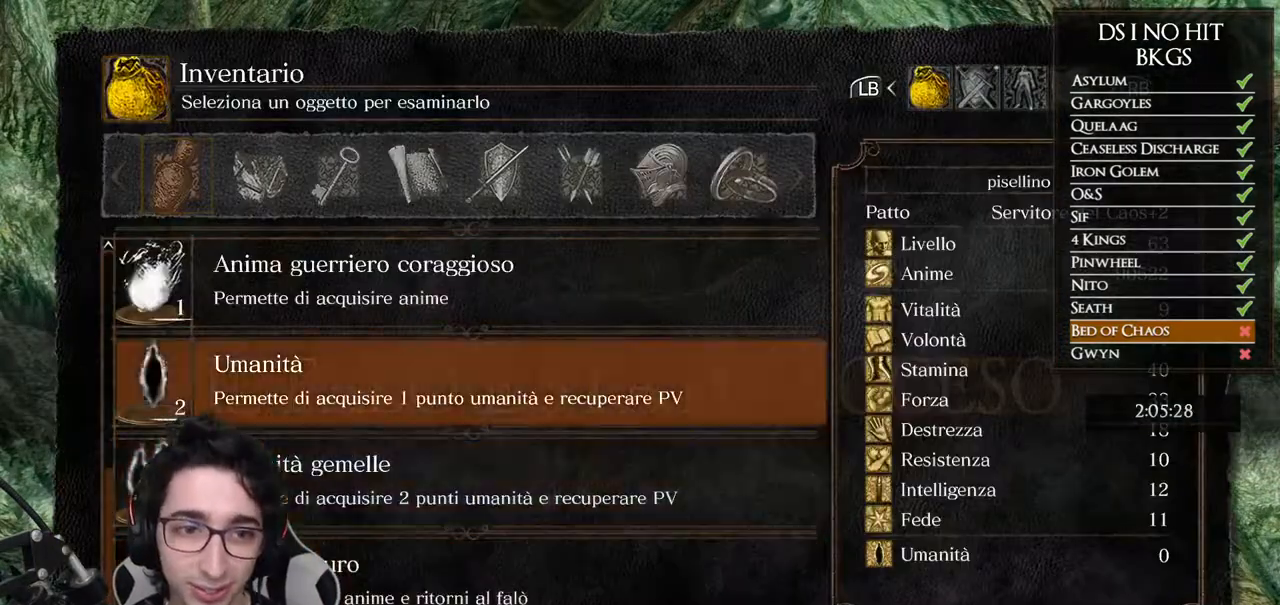
{"buttons": ["DPAD_DOWN"], "left_stick": "center", "right_stick": "center", "button_events": [[33, "DPAD_UP", "down"], [100, "DPAD_UP", "up"], [167, "DPAD_UP", "down"], [217, "DPAD_UP", "up"], [450, "DPAD_DOWN", "down"]]}
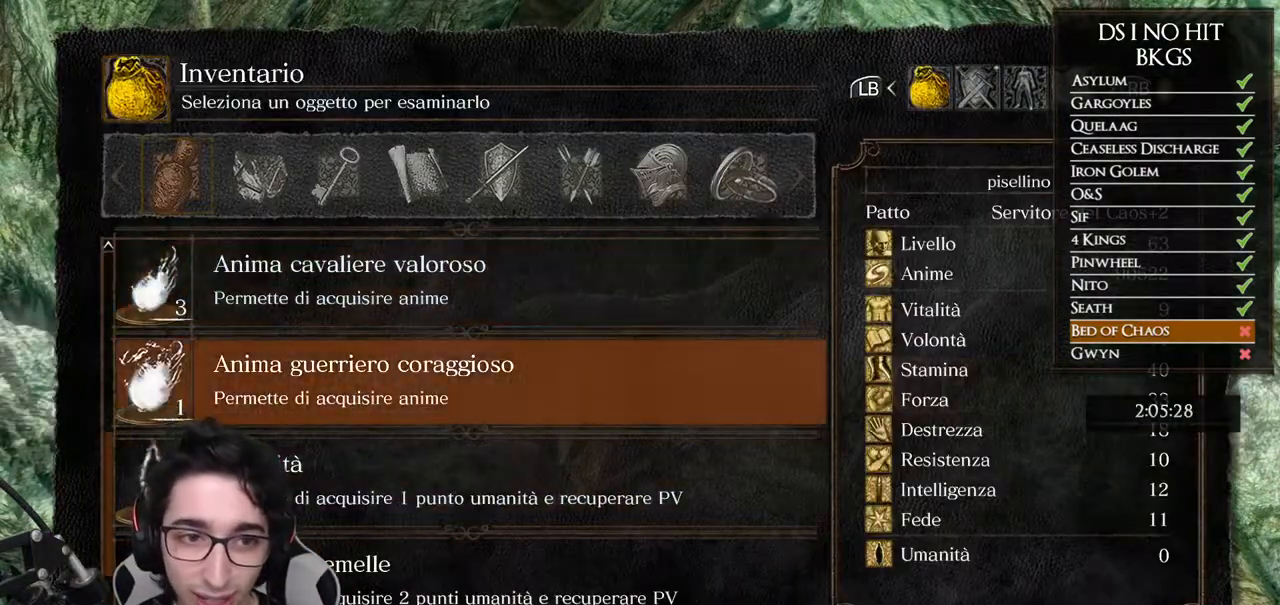
{"buttons": ["A"], "left_stick": "center", "right_stick": "center", "button_events": [[33, "DPAD_DOWN", "up"], [183, "A", "down"], [433, "A", "up"], [500, "A", "down"]]}
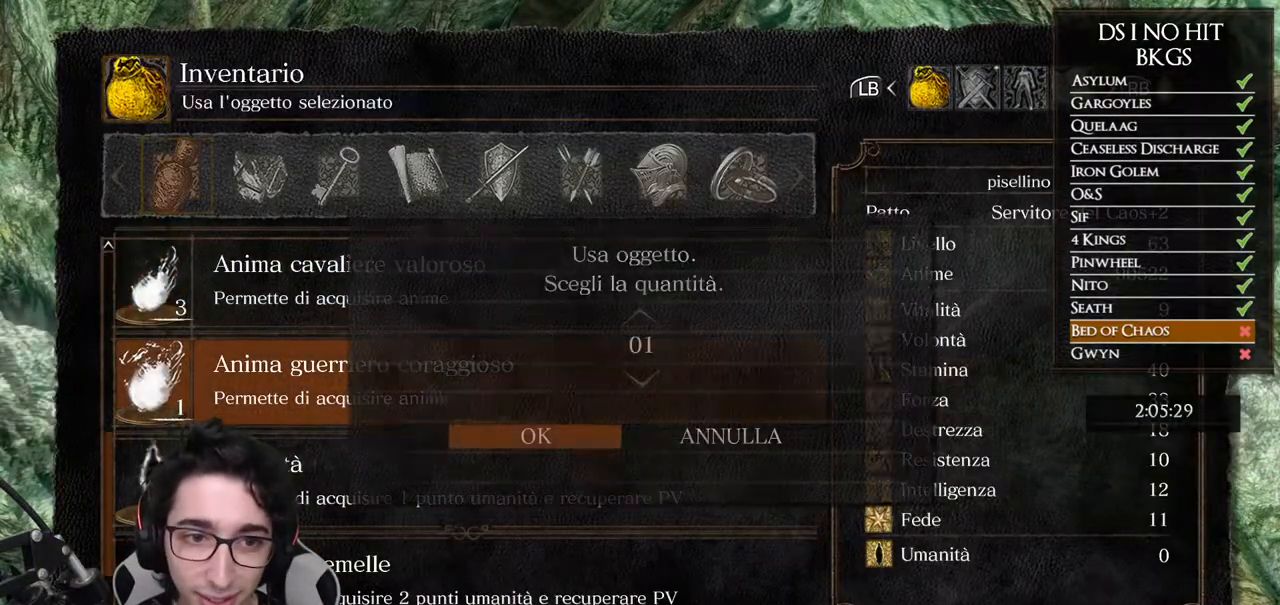
{"buttons": [], "left_stick": "center", "right_stick": "center", "button_events": [[100, "A", "up"], [150, "A", "down"], [217, "A", "up"], [300, "A", "down"], [350, "A", "up"]]}
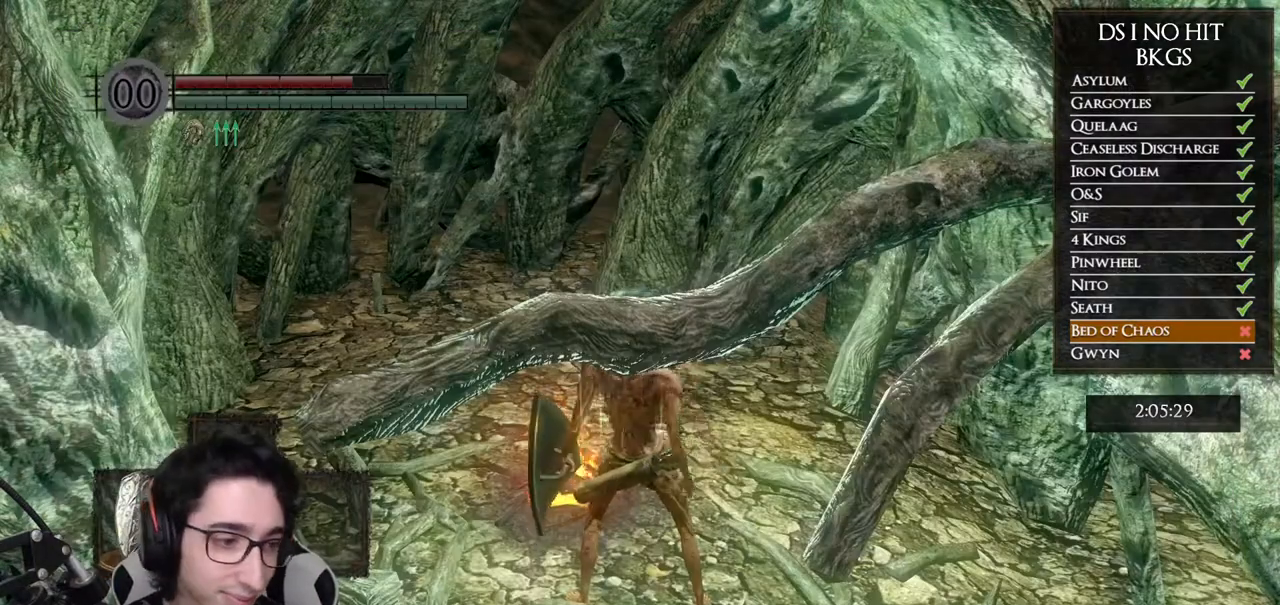
{"buttons": [], "left_stick": "center", "right_stick": "center", "button_events": []}
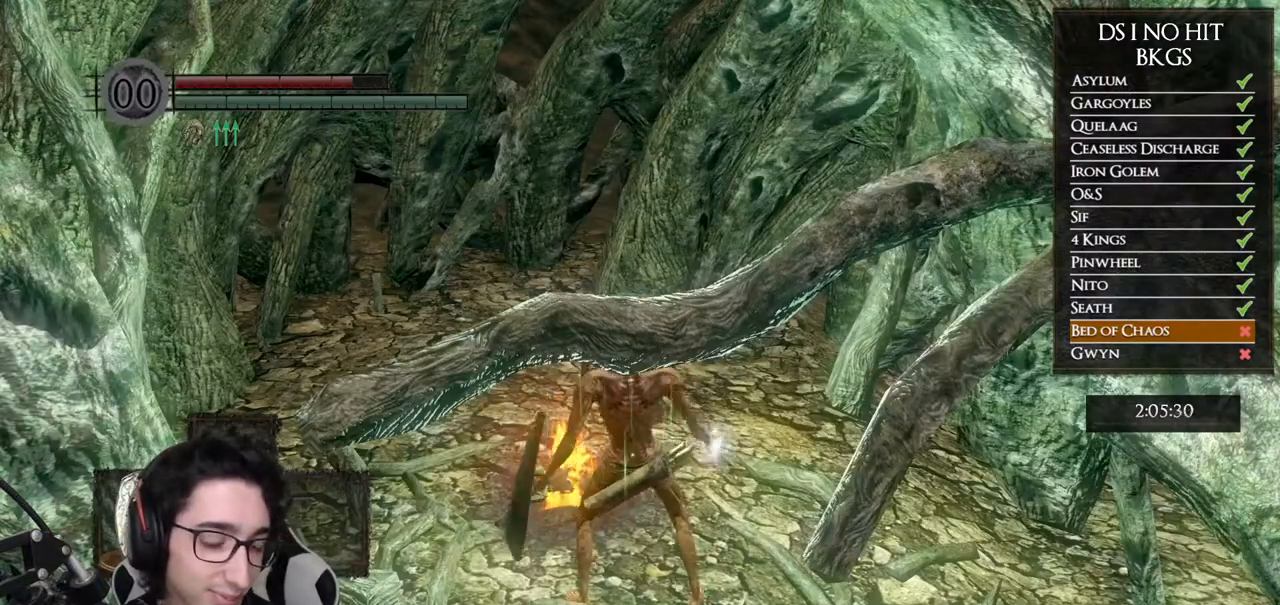
{"buttons": [], "left_stick": "center", "right_stick": "center", "button_events": []}
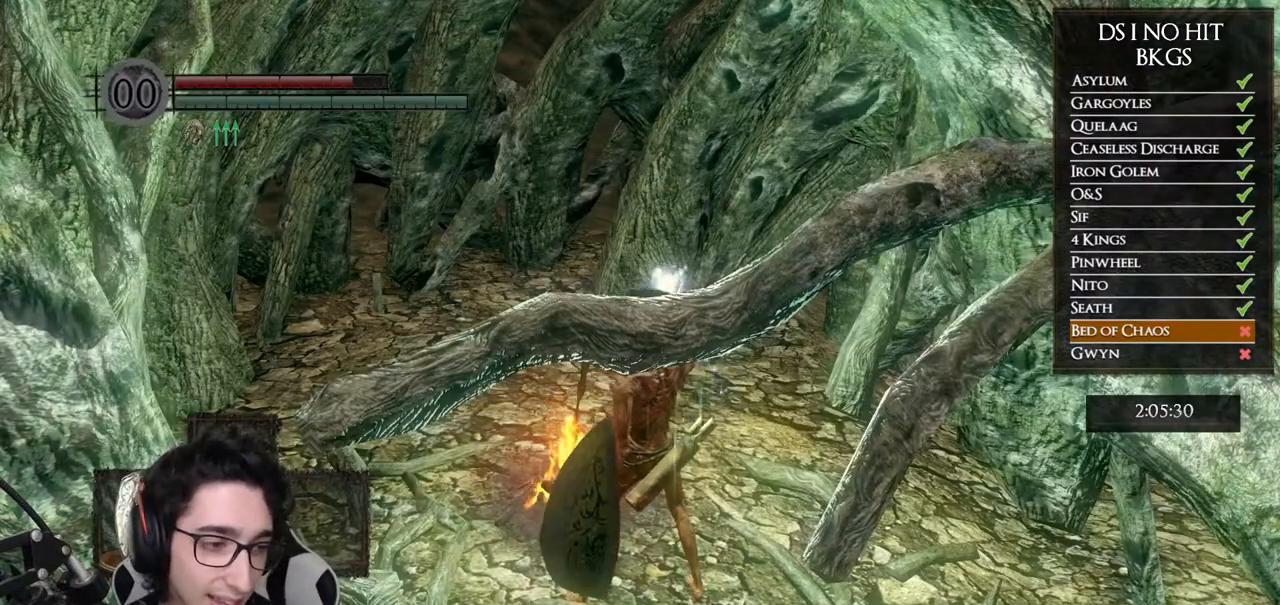
{"buttons": [], "left_stick": "center", "right_stick": "center", "button_events": []}
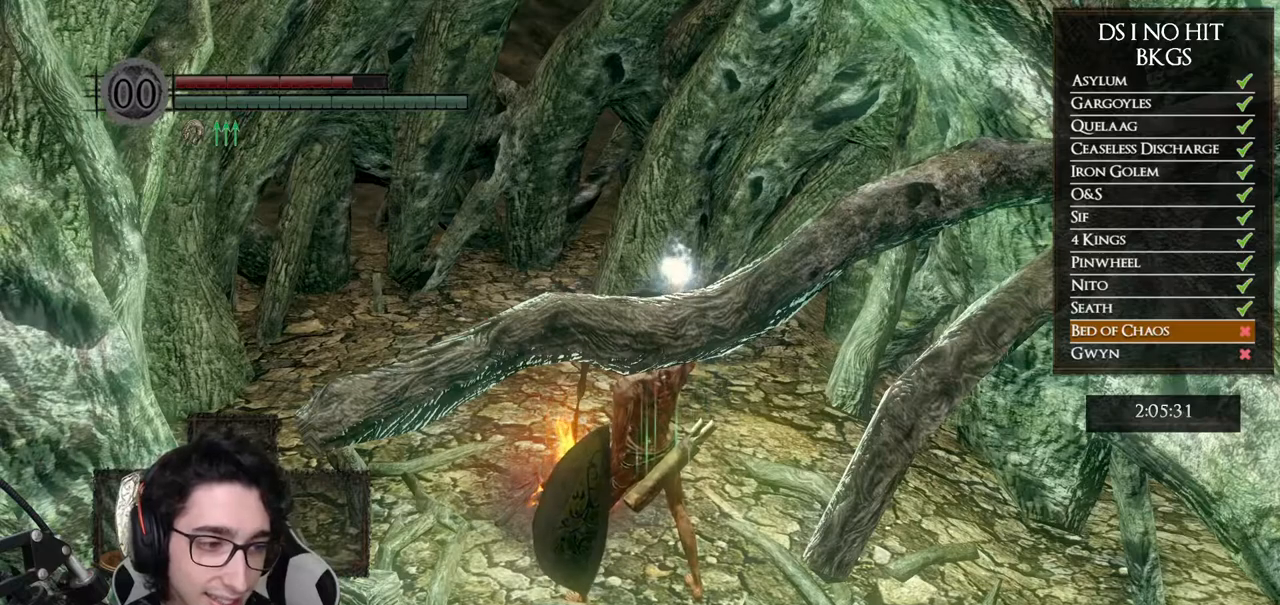
{"buttons": ["START"], "left_stick": "center", "right_stick": "center", "button_events": [[450, "START", "down"]]}
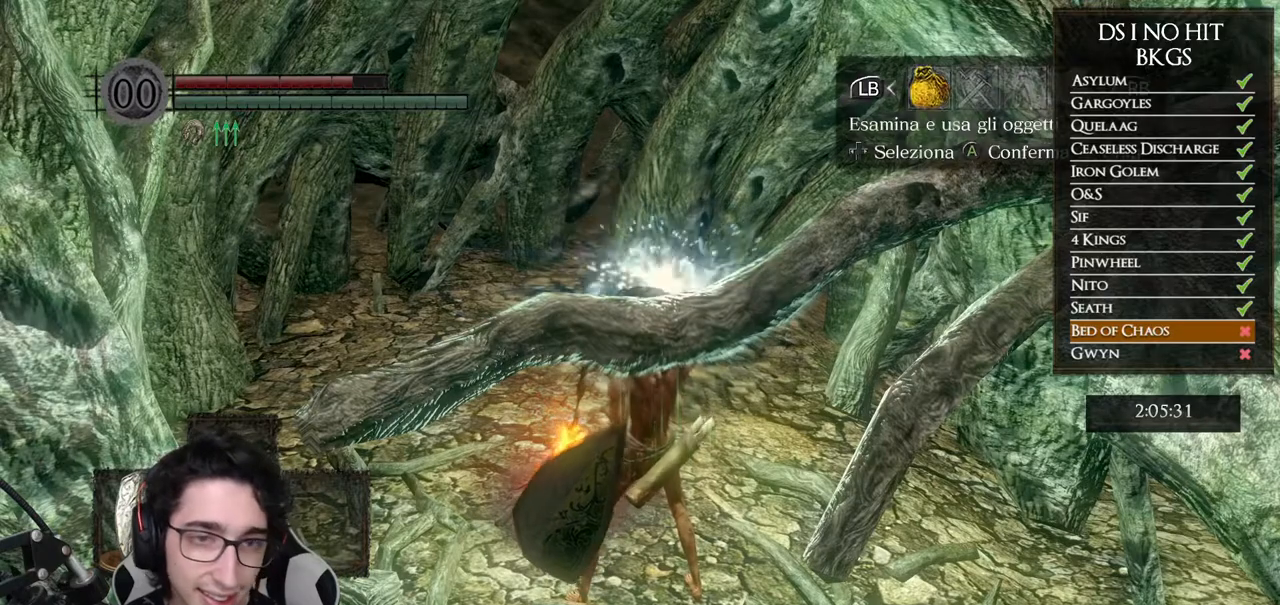
{"buttons": [], "left_stick": "center", "right_stick": "center", "button_events": [[83, "START", "up"], [183, "A", "down"], [267, "A", "up"], [317, "DPAD_UP", "down"], [383, "DPAD_UP", "up"]]}
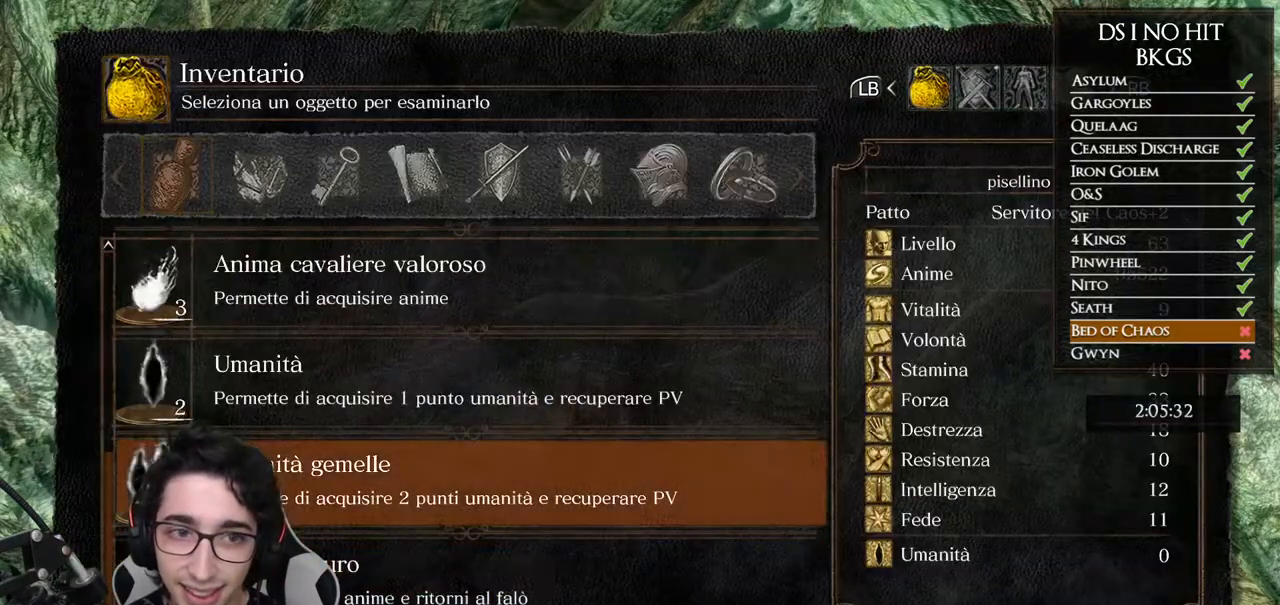
{"buttons": ["A"], "left_stick": "center", "right_stick": "center", "button_events": [[83, "DPAD_UP", "down"], [133, "DPAD_UP", "up"], [200, "DPAD_UP", "down"], [250, "DPAD_UP", "up"], [433, "A", "down"]]}
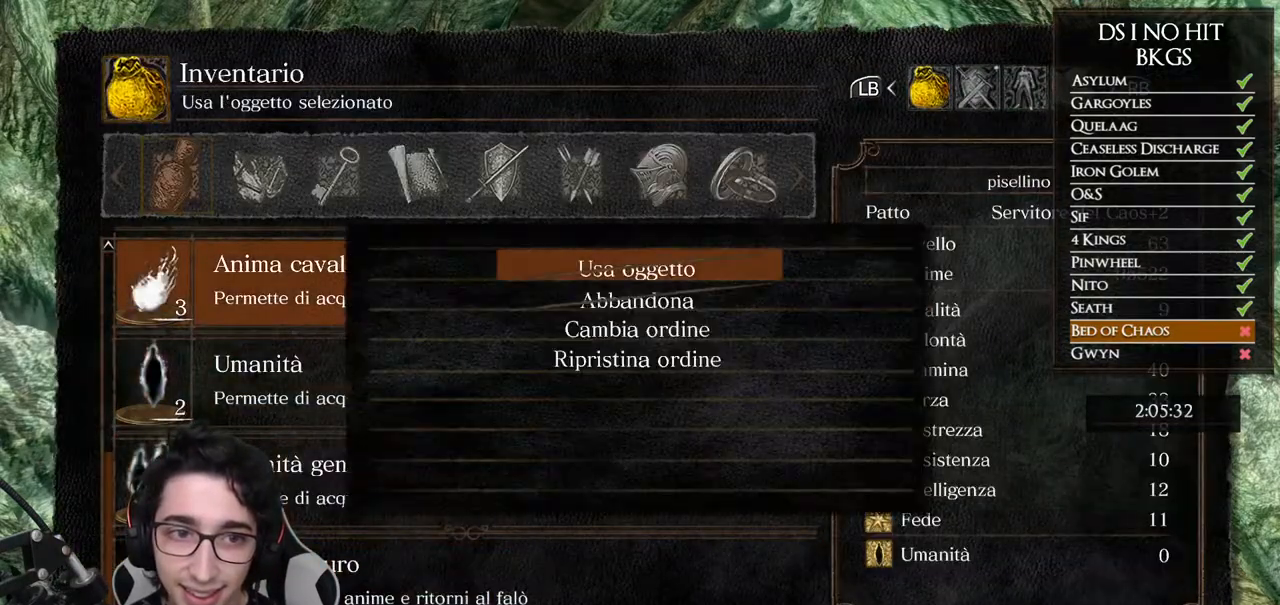
{"buttons": [], "left_stick": "center", "right_stick": "center", "button_events": [[17, "A", "up"]]}
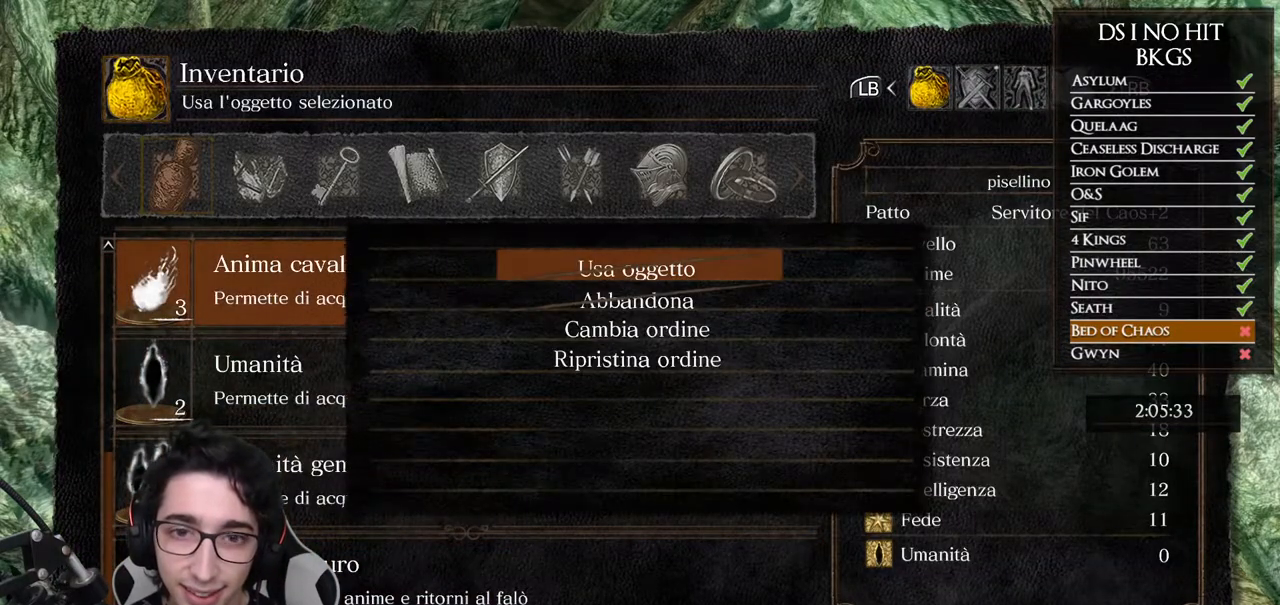
{"buttons": ["DPAD_DOWN"], "left_stick": "center", "right_stick": "center", "button_events": [[350, "A", "down"], [450, "A", "up"], [467, "DPAD_DOWN", "down"]]}